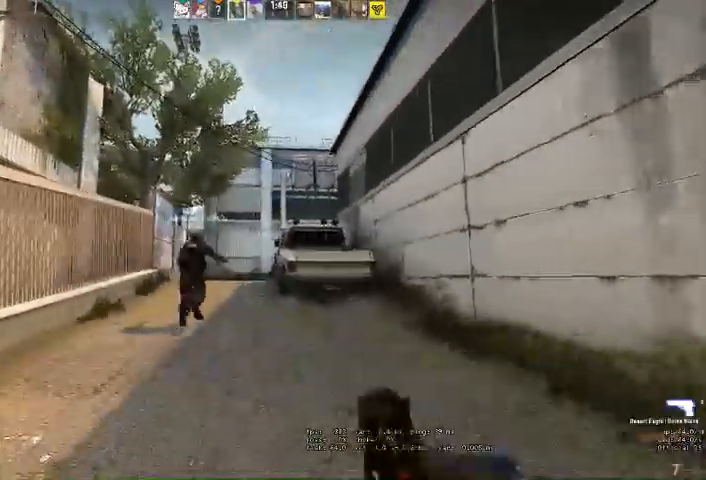
Gameplay with keyboard and mouse; each line is a JSON object with the keys and mouse buttons held at the frame after it. "events" lists presses ("down") and releases ("up") of "a", "ctrl", "d", "e", "q", "s", "shift", "space", "w", "mouse_left", "mouse_wheel", "mouse_right" and "mouse_mb4" between this image and that frame as [ms after this image, input, new state], when the widget could be followed in between. "mouse_left", "mouse_wheel", "mouse_right", "mouse_mb4" = the "left", "wheel", "right", "mb4" buttons of the "mouse" list. No other keys are recorded. "wheel" means that the mouse wheel is clicked or scrolled. Mouse movement is not recorded. Not read: mouse_mb5.
{"keys": ["a", "w"], "mouse": [], "events": [[67, "q", "up"], [367, "a", "down"]]}
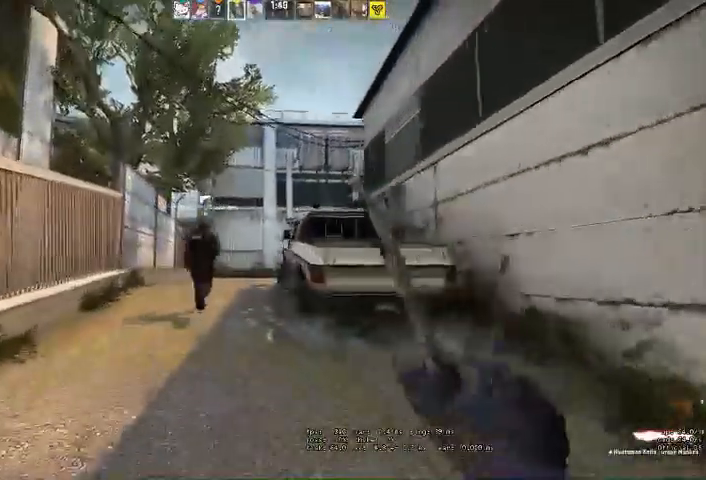
{"keys": ["a", "w"], "mouse": []}
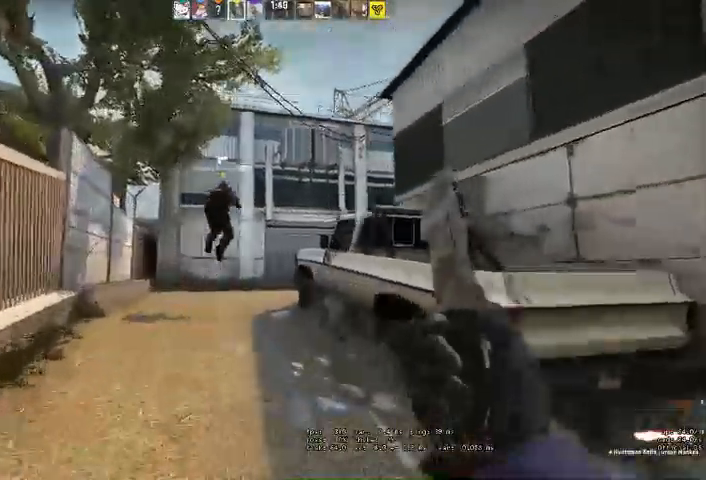
{"keys": ["w"], "mouse": [], "events": [[200, "mouse_right", "down"], [200, "space", "down"], [233, "a", "up"], [333, "mouse_right", "up"], [333, "q", "down"], [367, "space", "up"], [400, "q", "up"]]}
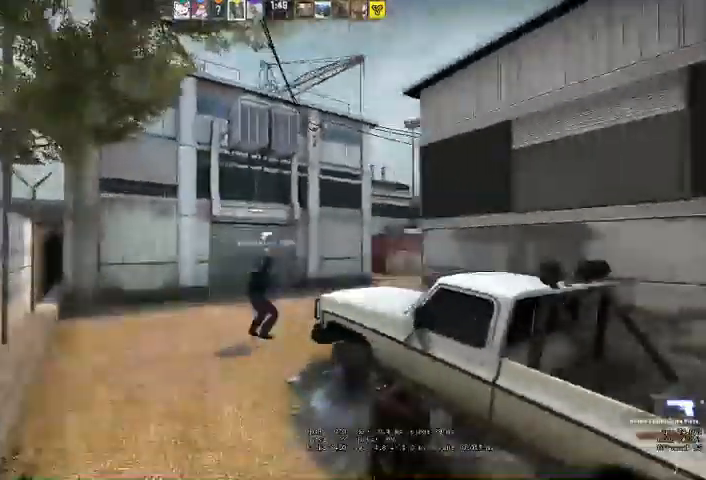
{"keys": ["w"], "mouse": [], "events": [[233, "q", "down"], [300, "q", "up"], [400, "q", "down"], [467, "q", "up"]]}
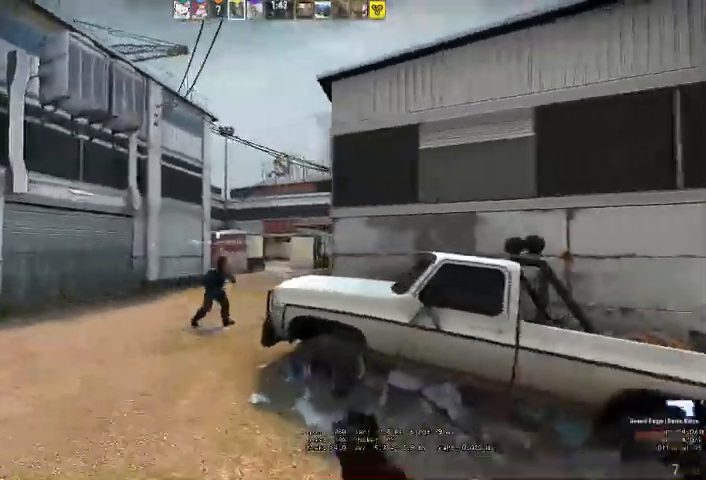
{"keys": ["w"], "mouse": [], "events": [[133, "d", "down"], [267, "q", "down"], [333, "d", "up"], [333, "q", "up"]]}
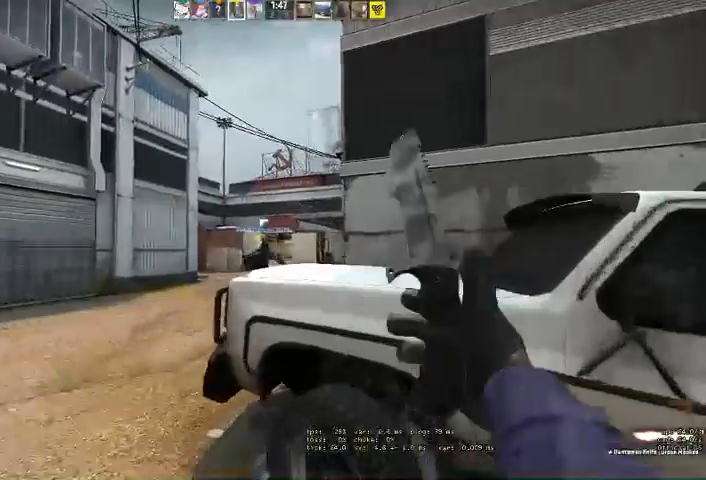
{"keys": ["w"], "mouse": [], "events": [[100, "a", "down"], [467, "a", "up"]]}
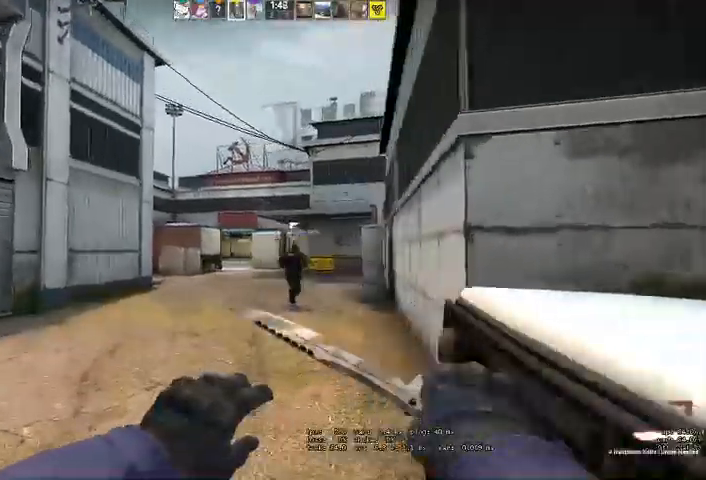
{"keys": ["w"], "mouse": [], "events": [[267, "d", "down"], [433, "d", "up"]]}
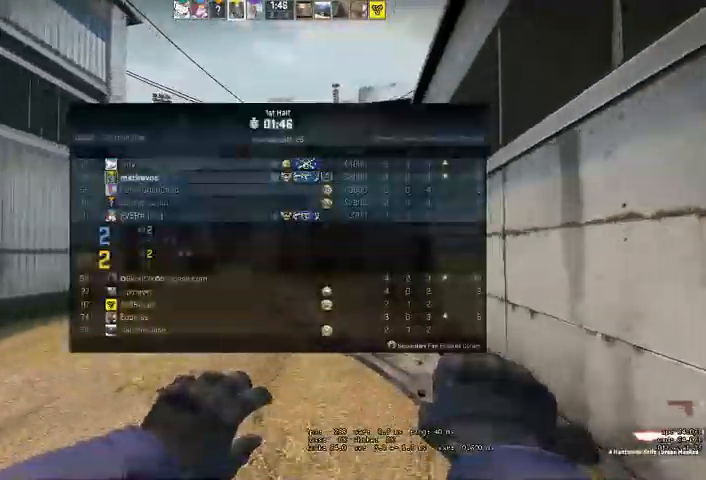
{"keys": ["d", "w"], "mouse": [], "events": [[67, "d", "down"], [300, "d", "up"], [433, "d", "down"]]}
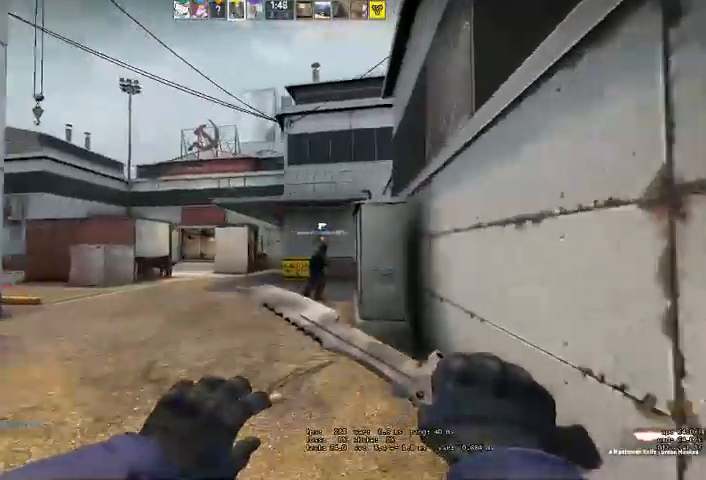
{"keys": ["w"], "mouse": [], "events": [[33, "d", "up"], [267, "a", "down"], [400, "a", "up"]]}
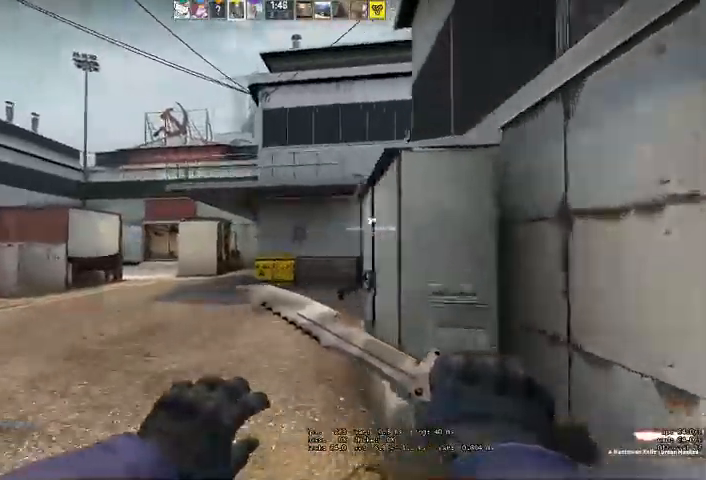
{"keys": ["w"], "mouse": [], "events": []}
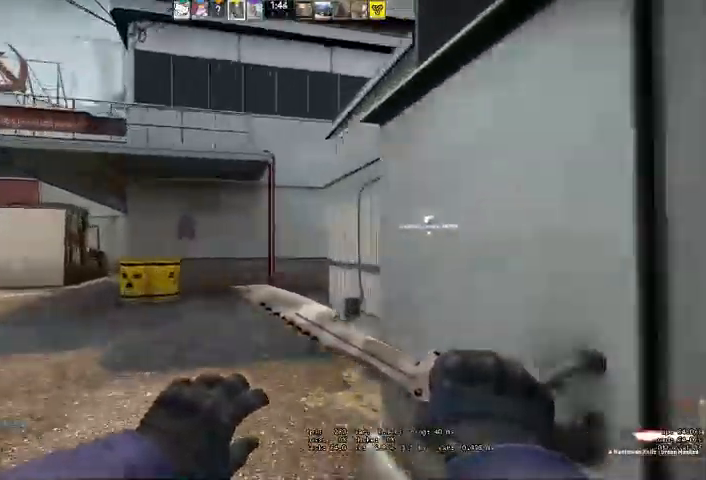
{"keys": ["a", "w"], "mouse": [], "events": [[200, "a", "down"], [333, "a", "up"], [467, "a", "down"]]}
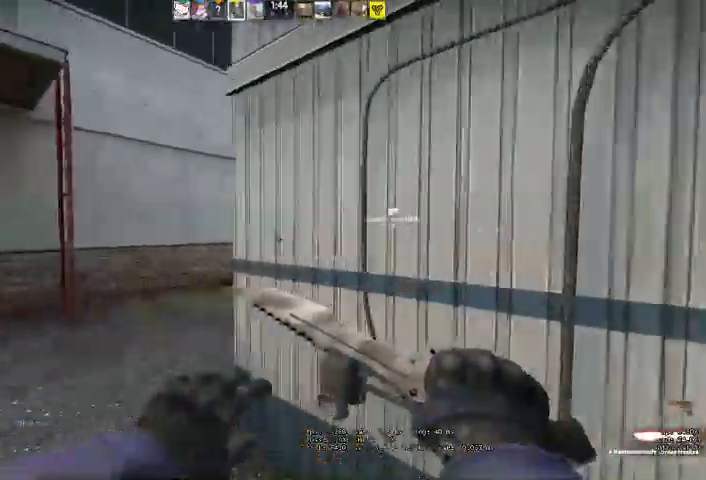
{"keys": ["w"], "mouse": [], "events": [[267, "a", "up"]]}
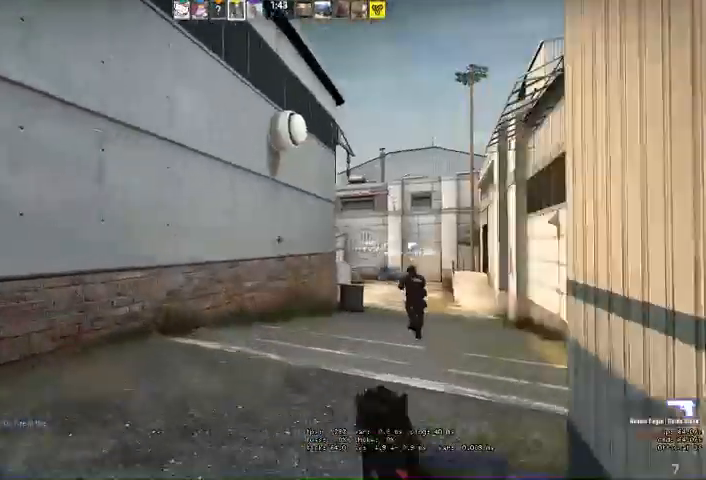
{"keys": ["w"], "mouse": [], "events": [[233, "d", "down"], [467, "d", "up"]]}
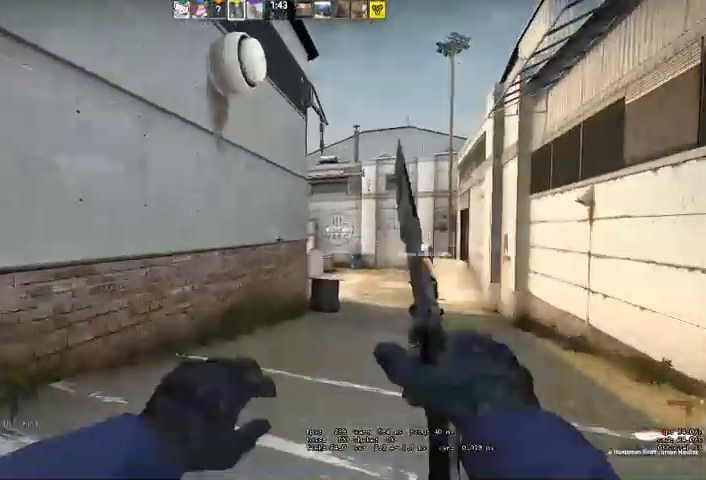
{"keys": ["w"], "mouse": [], "events": [[167, "d", "down"], [267, "d", "up"]]}
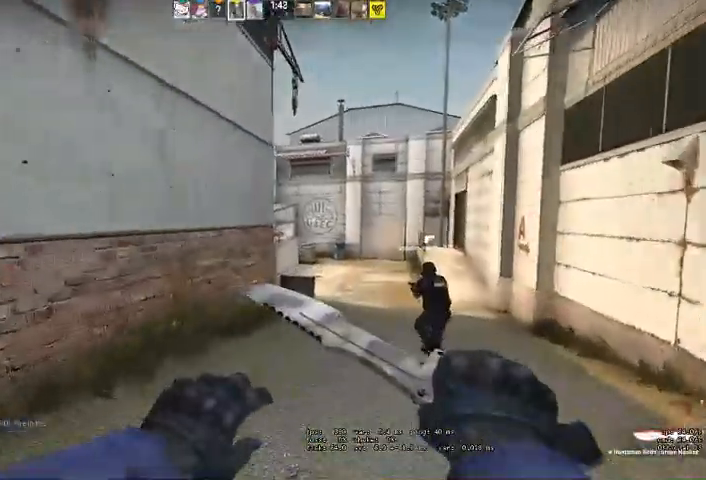
{"keys": ["w"], "mouse": [], "events": [[200, "q", "down"], [267, "q", "up"]]}
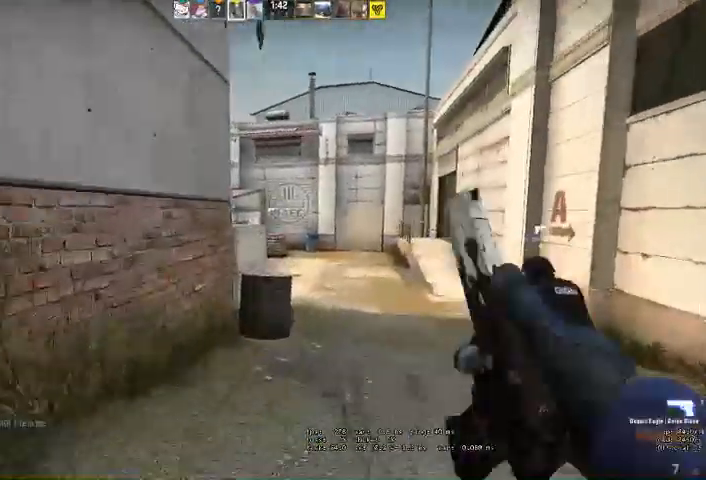
{"keys": ["d", "space", "w"], "mouse": [], "events": [[433, "space", "down"], [500, "d", "down"]]}
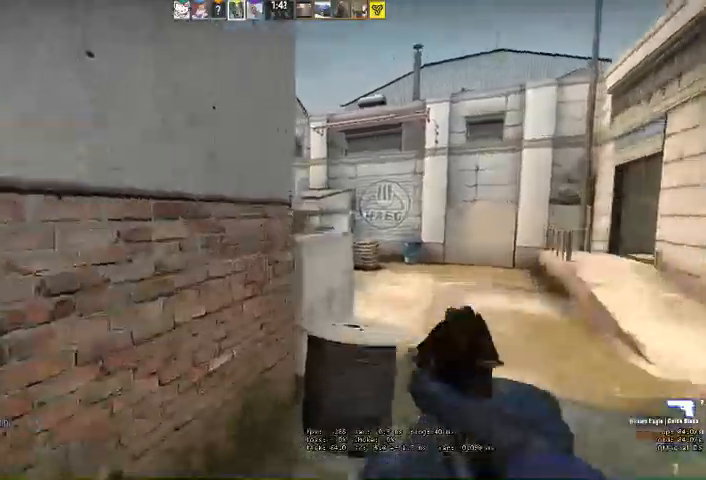
{"keys": ["d"], "mouse": [], "events": [[33, "w", "up"], [67, "space", "up"]]}
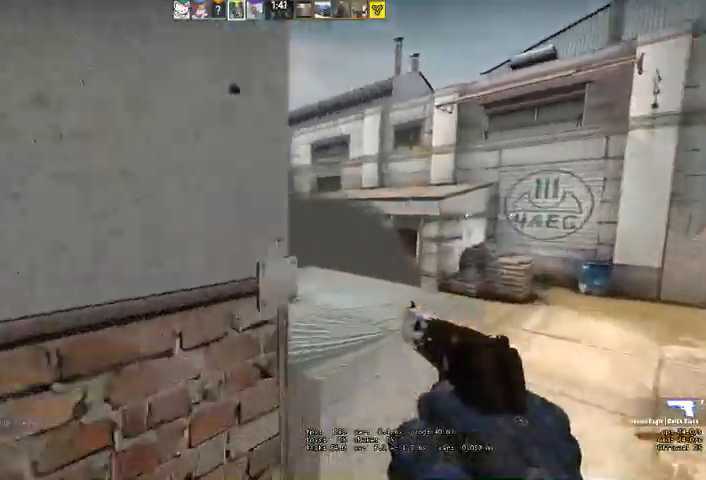
{"keys": ["d"], "mouse": [], "events": [[133, "a", "down"], [167, "d", "up"], [300, "a", "up"], [300, "d", "down"]]}
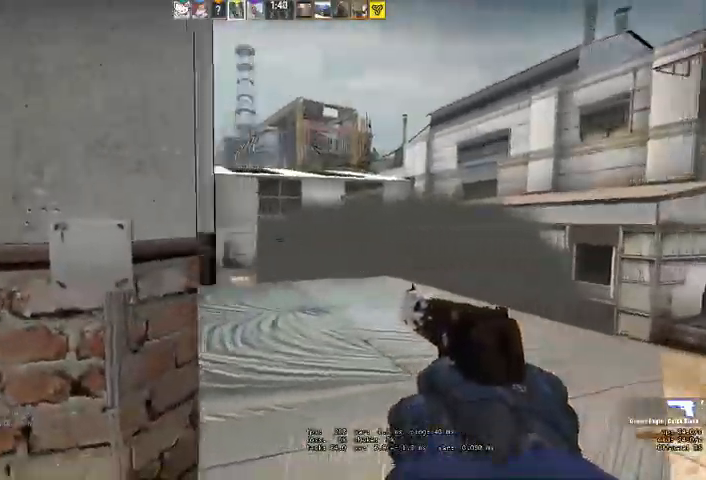
{"keys": ["a"], "mouse": [], "events": [[100, "a", "down"], [133, "d", "up"], [333, "a", "up"], [500, "a", "down"]]}
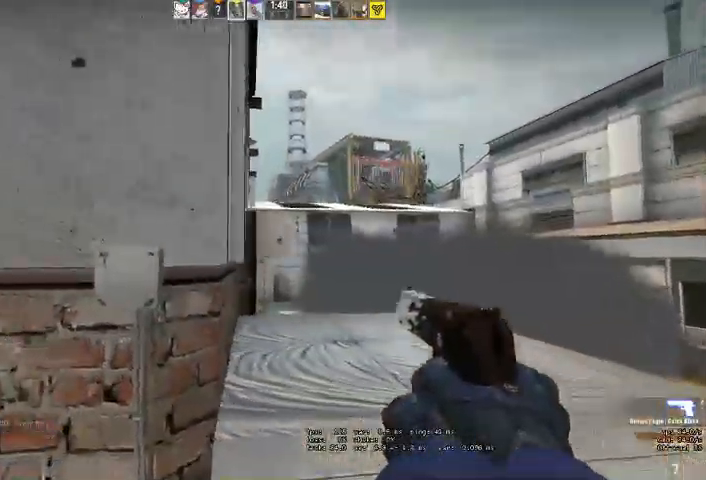
{"keys": ["s"], "mouse": [], "events": [[333, "a", "up"], [333, "s", "down"]]}
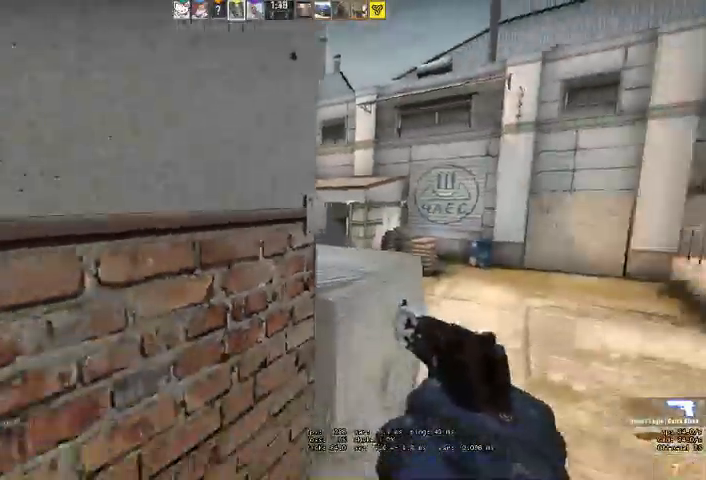
{"keys": ["a", "w"], "mouse": [], "events": [[67, "q", "down"], [100, "q", "up"], [233, "a", "down"], [300, "s", "up"], [433, "w", "down"]]}